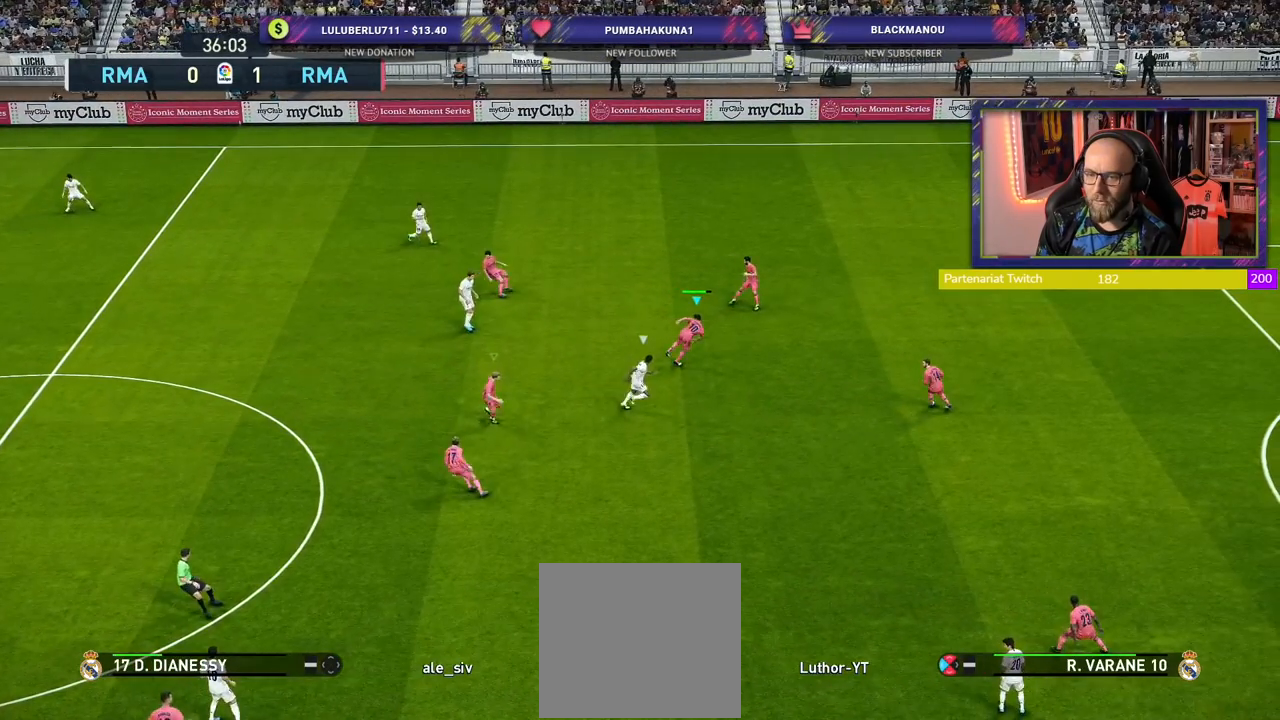
Gameplay with a controller (PlayStation layout); each line is a JSON object with the inputs held at the frame after it. "events" lists button and stick changes between this image and that frame as [ms after this image, input, new state], when the widget could be followed in between.
{"buttons": [], "left_stick": "down-right", "right_stick": "center", "events": [[40, "left_stick", "left"], [60, "CROSS", "up"], [220, "L1", "down"], [300, "left_stick", "center"], [380, "L1", "up"], [400, "left_stick", "down-right"]]}
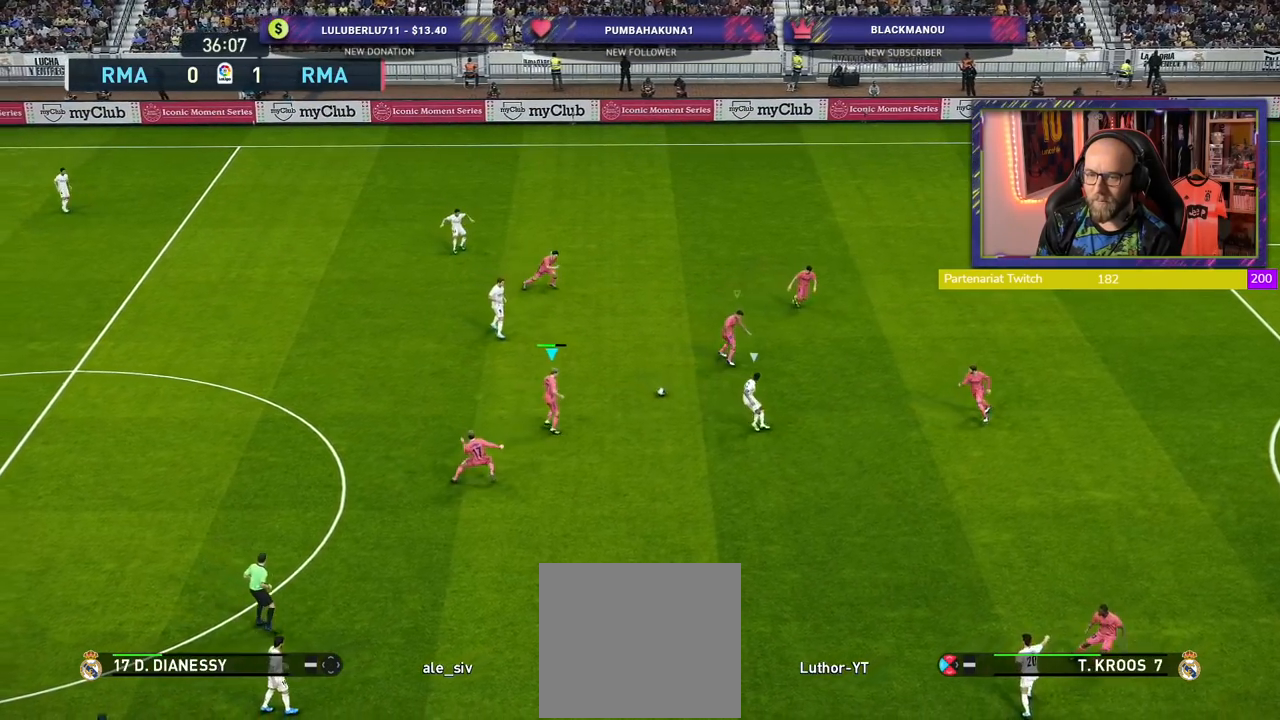
{"buttons": [], "left_stick": "up-right", "right_stick": "center", "events": [[160, "left_stick", "up"], [300, "CROSS", "down"], [380, "left_stick", "up-right"], [400, "CROSS", "up"]]}
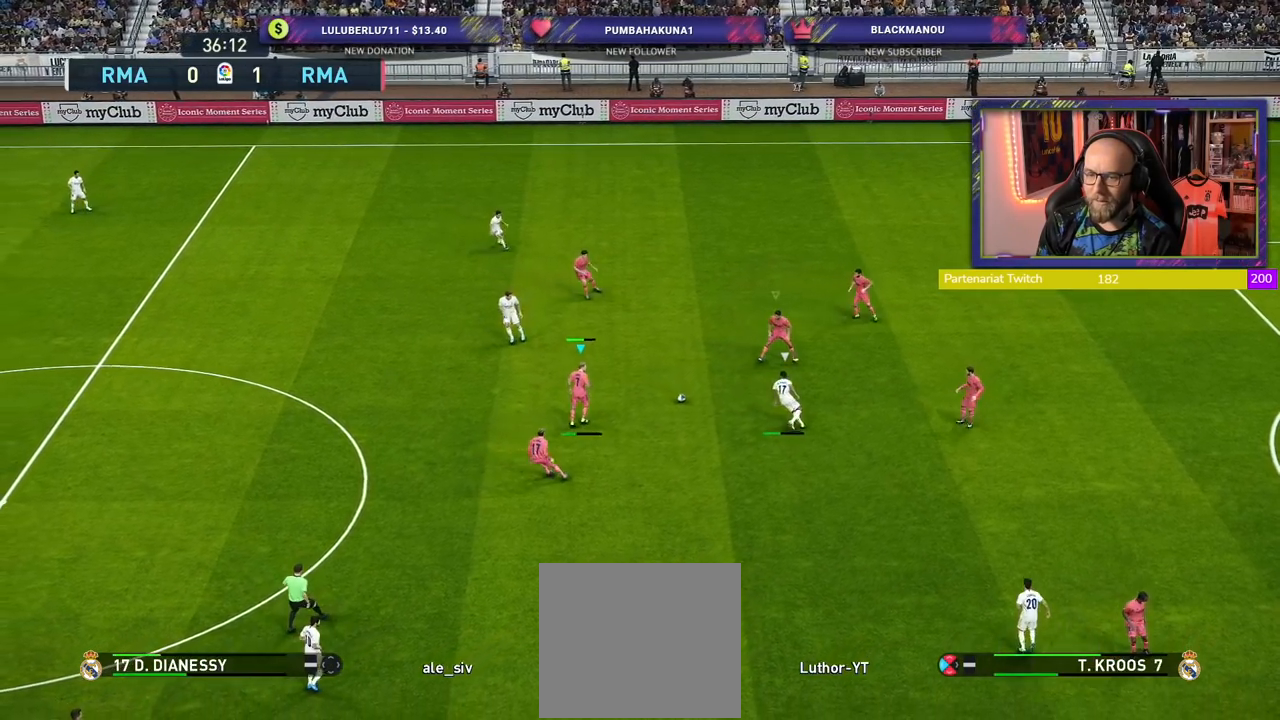
{"buttons": [], "left_stick": "center", "right_stick": "center", "events": [[460, "left_stick", "center"]]}
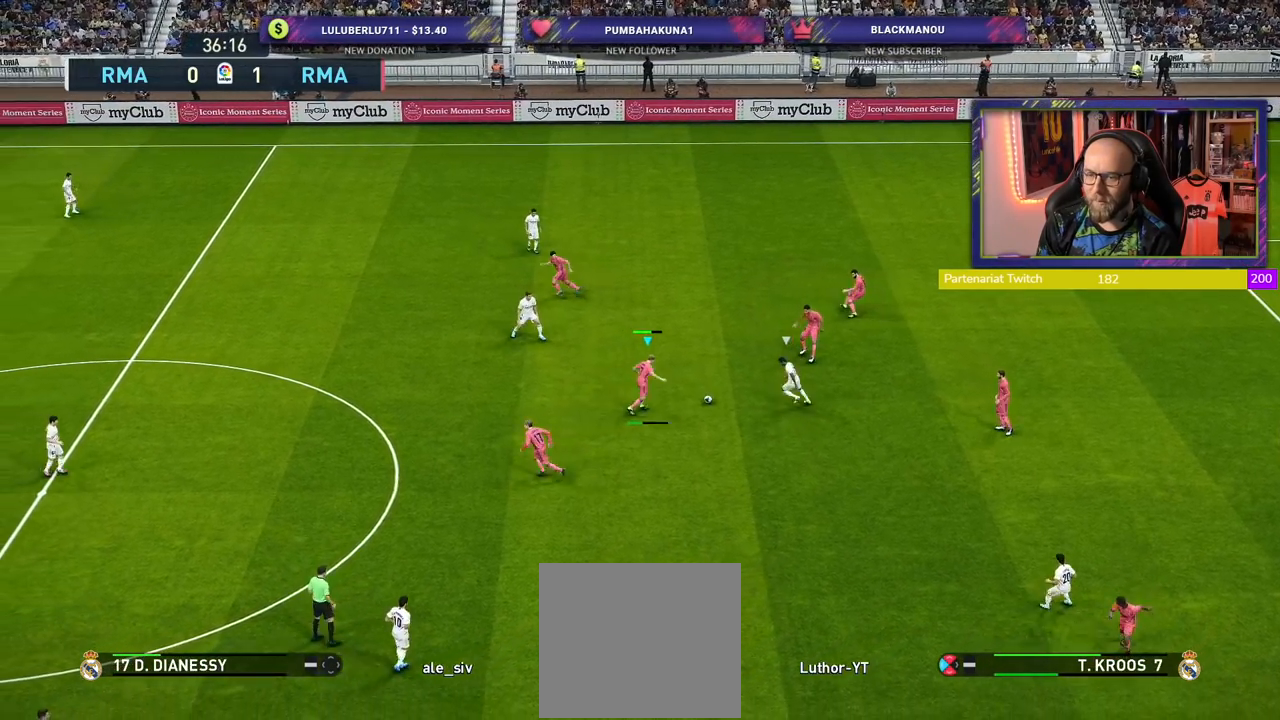
{"buttons": [], "left_stick": "down-left", "right_stick": "center", "events": [[280, "left_stick", "down-left"]]}
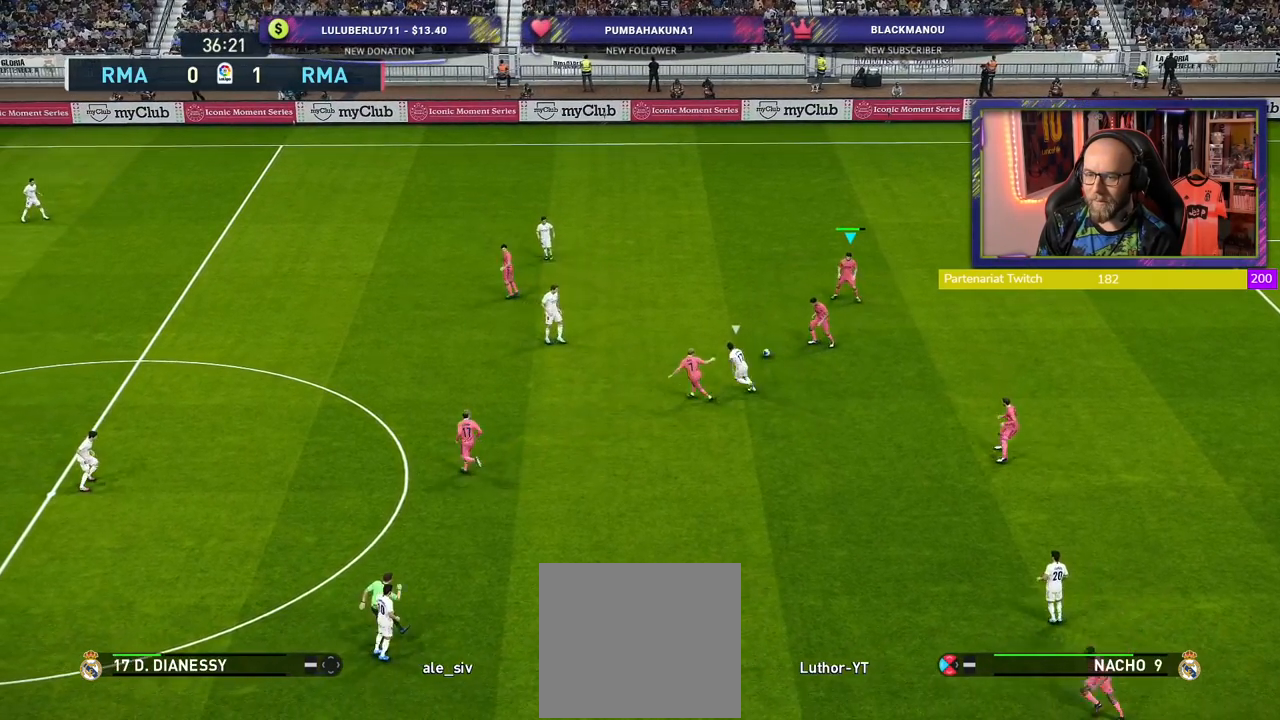
{"buttons": ["CROSS"], "left_stick": "down-left", "right_stick": "center", "events": [[440, "CROSS", "down"]]}
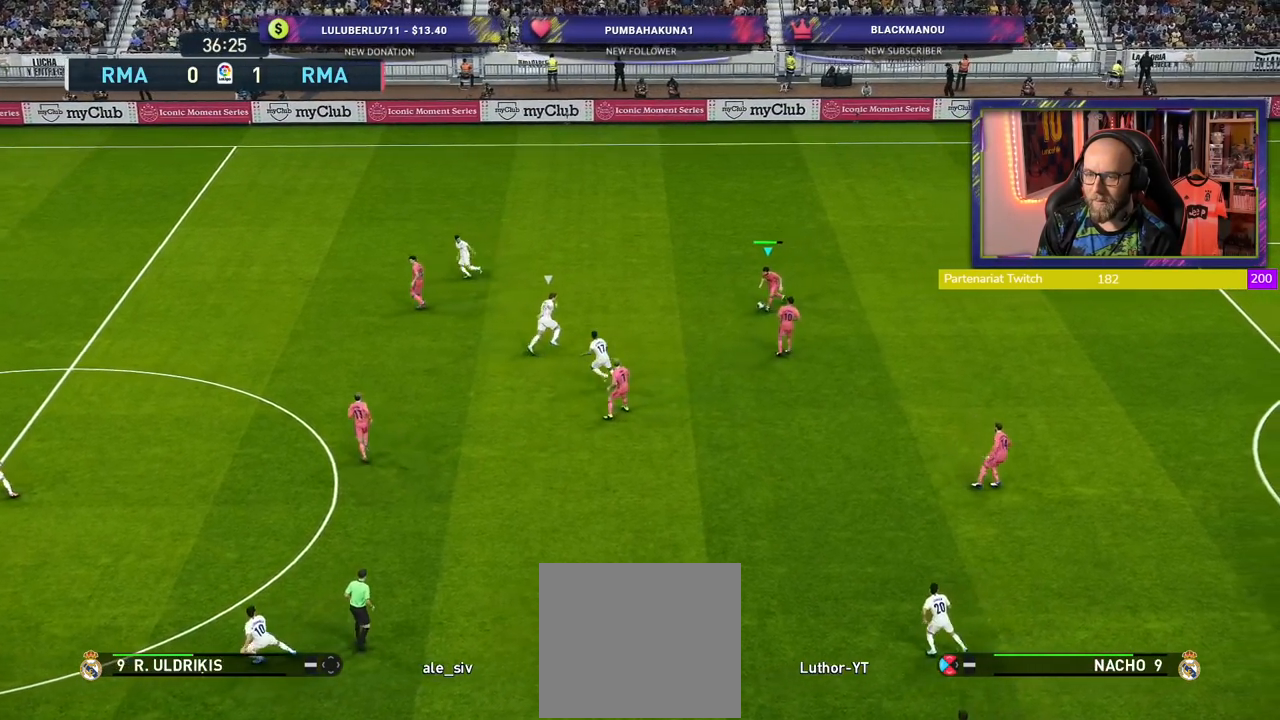
{"buttons": [], "left_stick": "center", "right_stick": "center", "events": [[140, "CROSS", "up"], [280, "left_stick", "down"], [400, "left_stick", "center"]]}
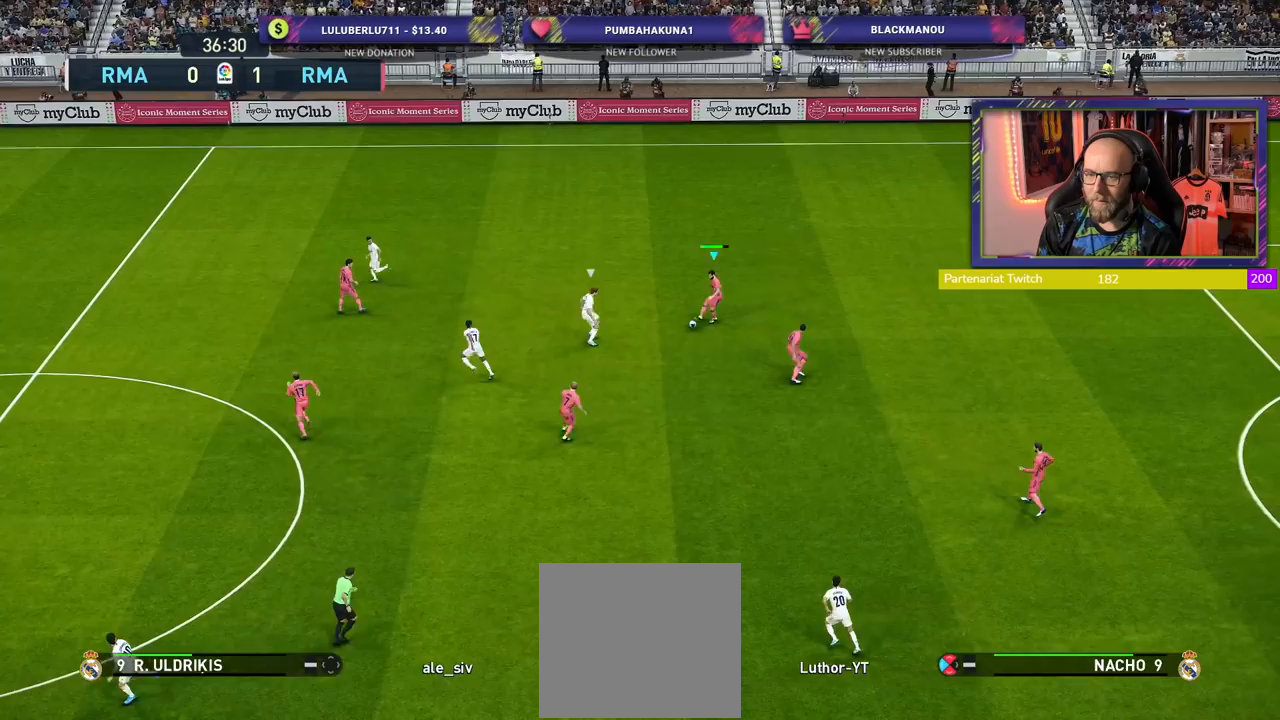
{"buttons": [], "left_stick": "down-left", "right_stick": "center", "events": [[340, "left_stick", "down-left"]]}
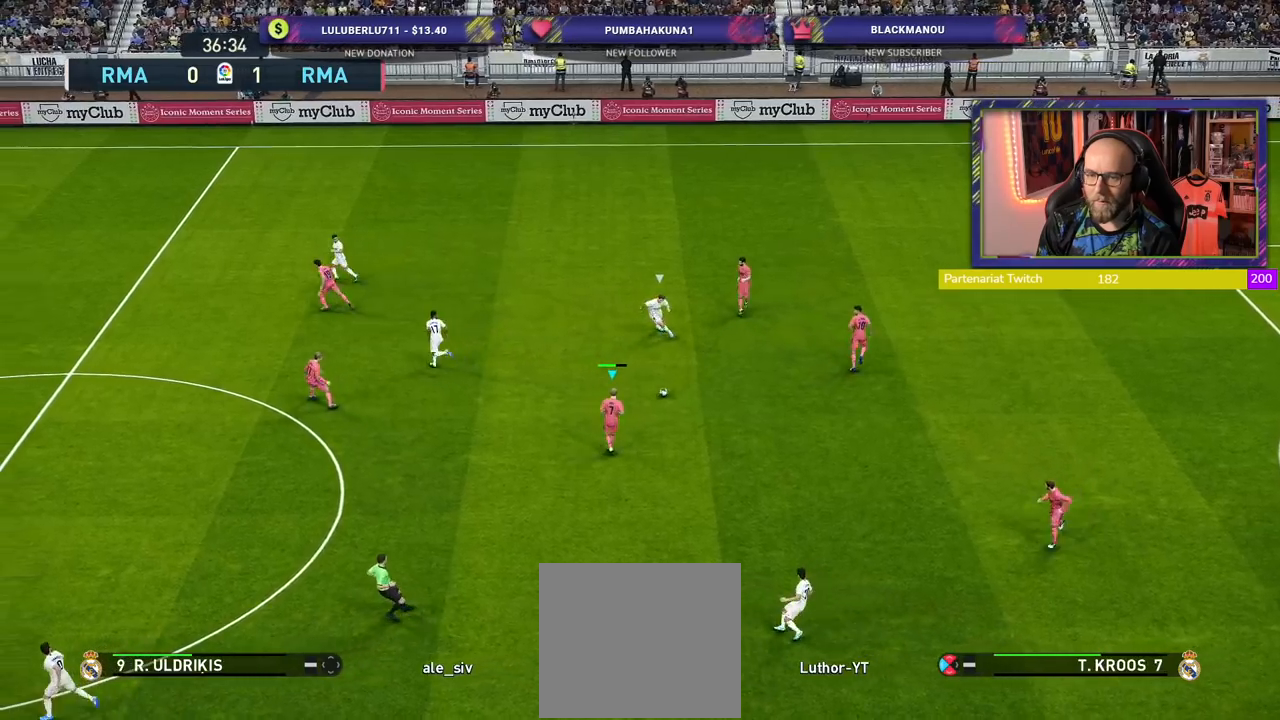
{"buttons": [], "left_stick": "down-left", "right_stick": "center", "events": []}
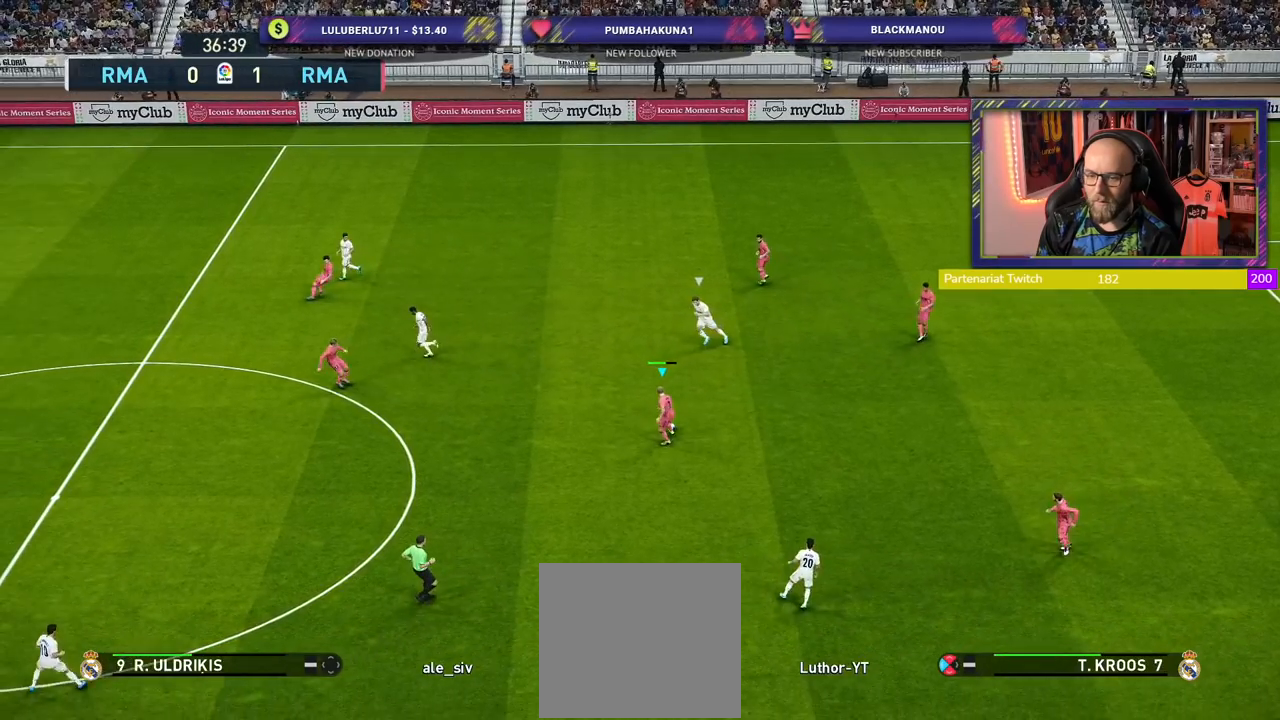
{"buttons": [], "left_stick": "down-left", "right_stick": "center", "events": []}
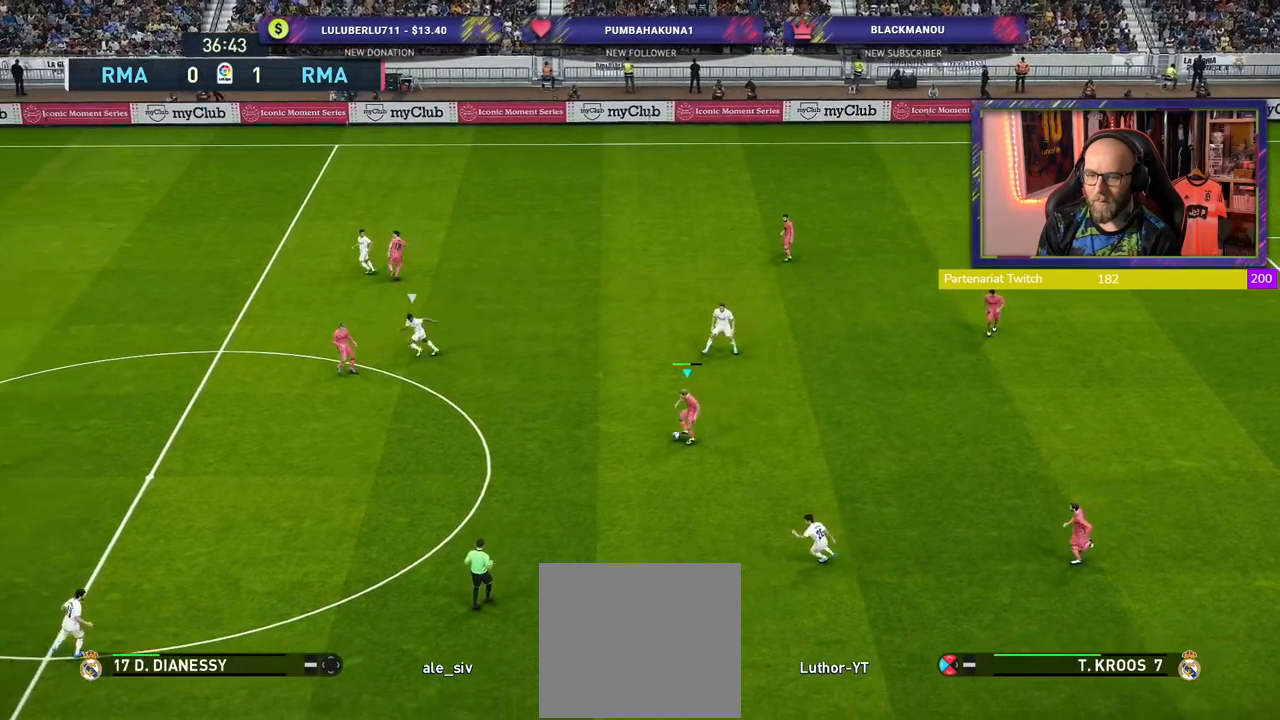
{"buttons": ["R2"], "left_stick": "down-left", "right_stick": "center", "events": [[120, "R2", "down"]]}
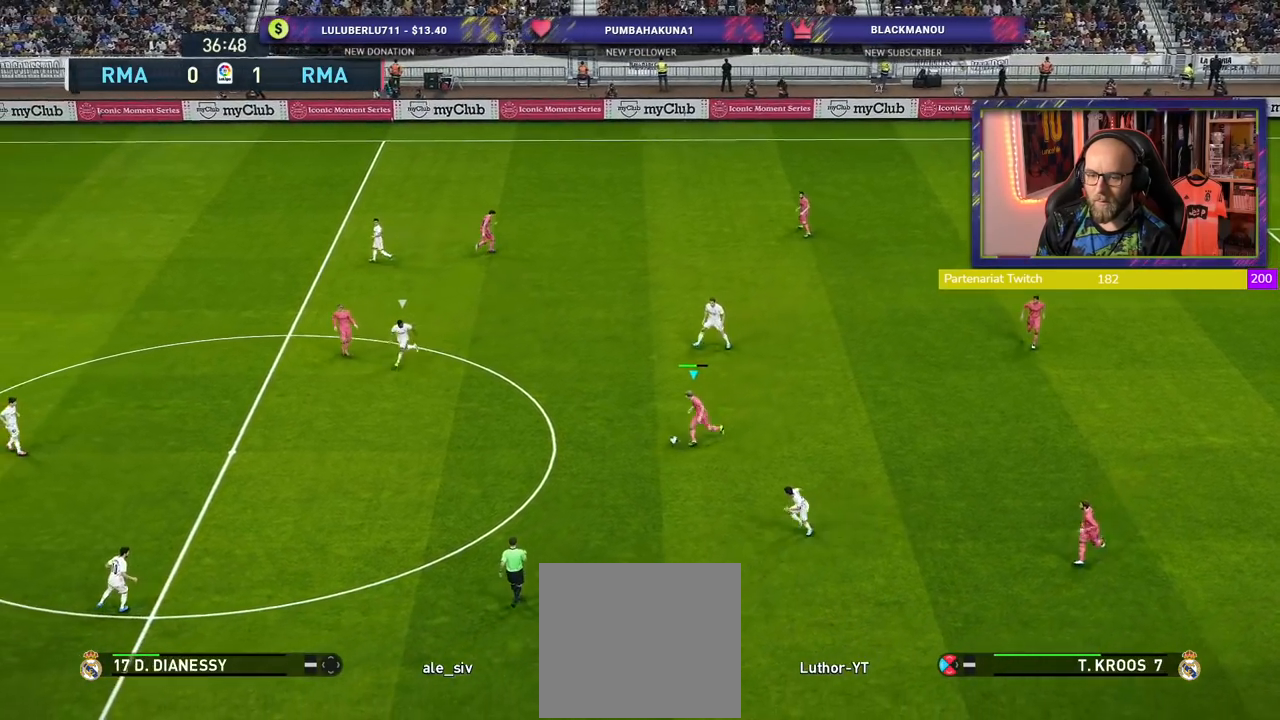
{"buttons": ["R2"], "left_stick": "left", "right_stick": "center", "events": [[260, "CROSS", "down"], [340, "left_stick", "left"], [440, "CROSS", "up"]]}
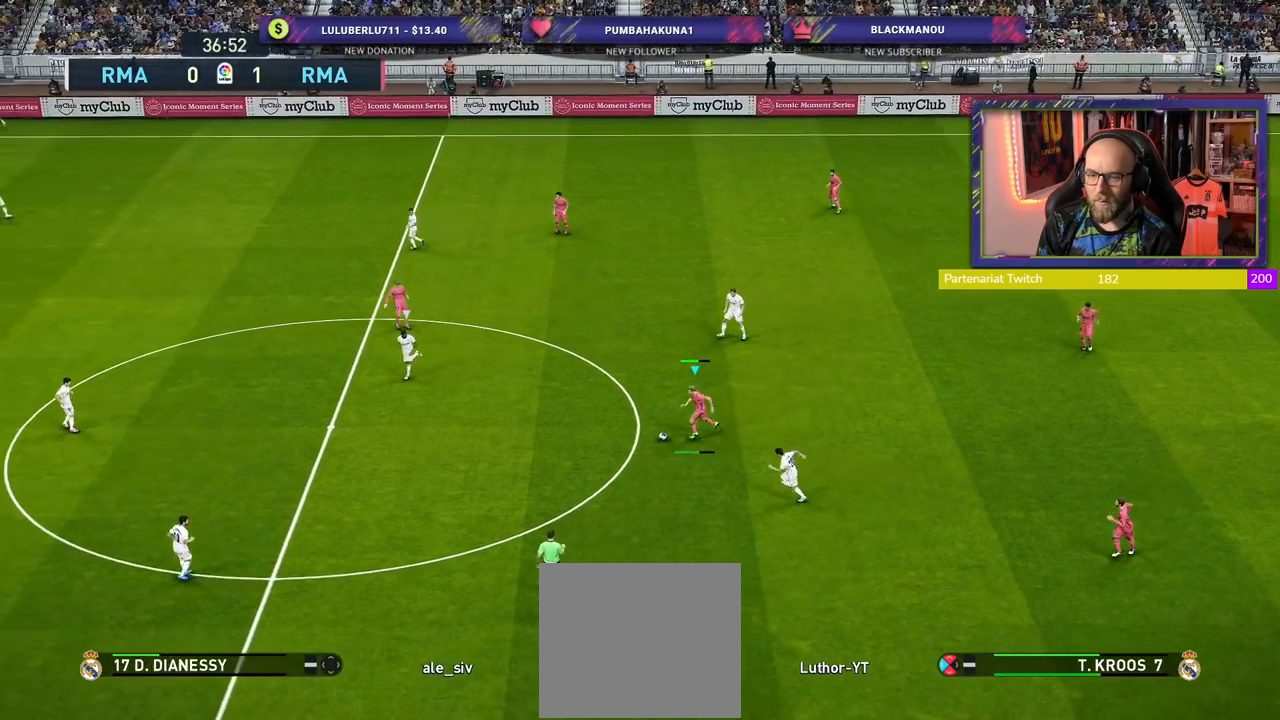
{"buttons": ["R2"], "left_stick": "center", "right_stick": "center", "events": [[220, "left_stick", "down-left"], [380, "left_stick", "center"]]}
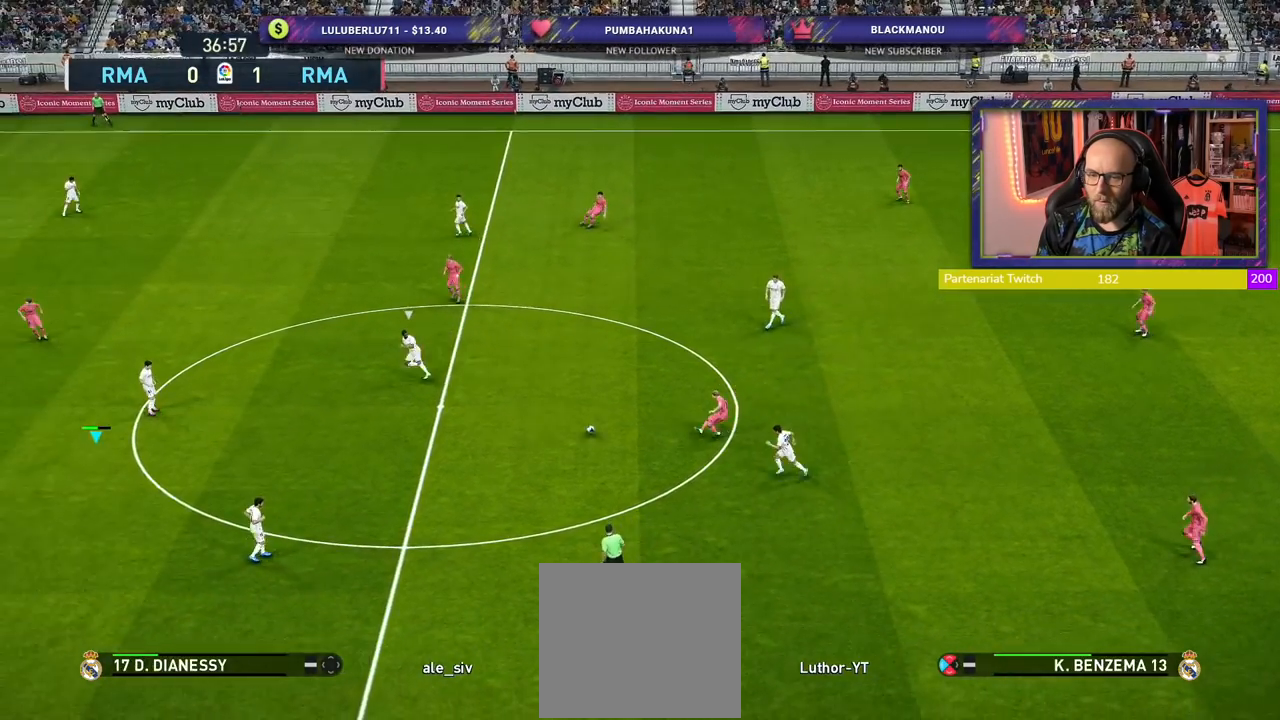
{"buttons": [], "left_stick": "center", "right_stick": "center", "events": [[140, "left_stick", "down-right"], [340, "R2", "up"], [420, "left_stick", "center"]]}
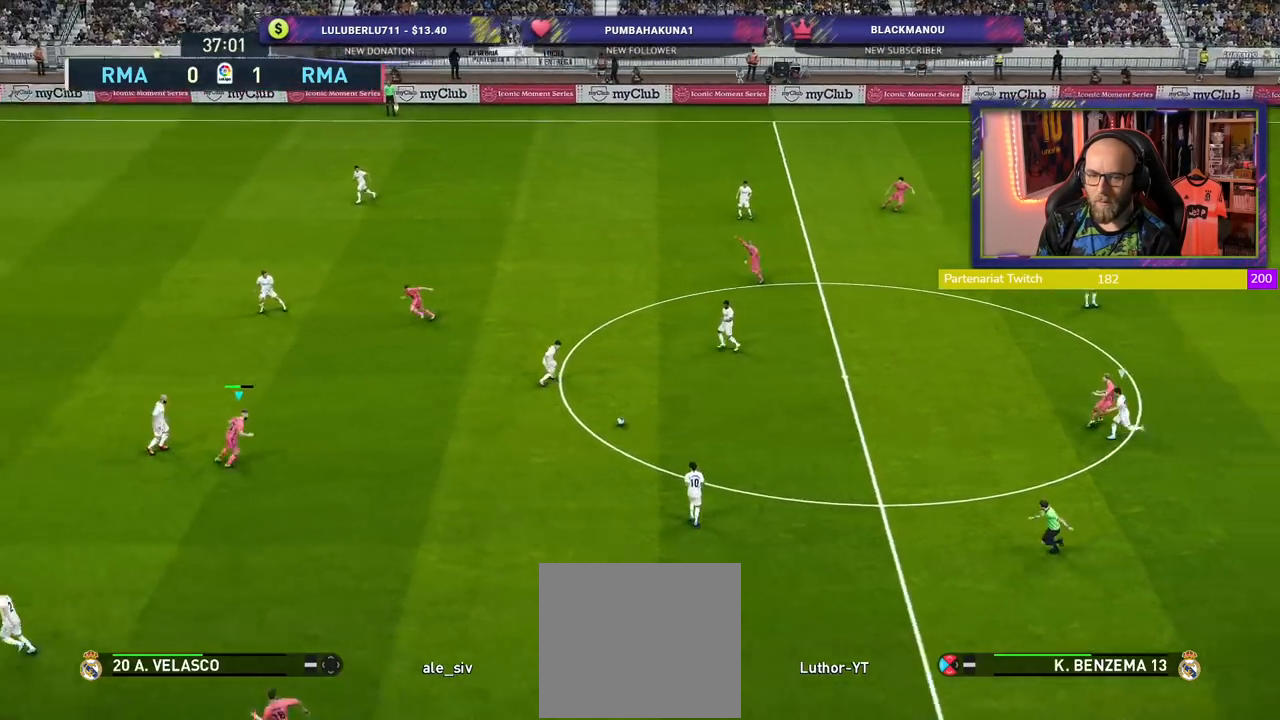
{"buttons": [], "left_stick": "center", "right_stick": "center", "events": [[140, "left_stick", "up"], [220, "L1", "down"], [240, "CROSS", "down"], [300, "CROSS", "up"], [380, "L1", "up"], [480, "left_stick", "center"]]}
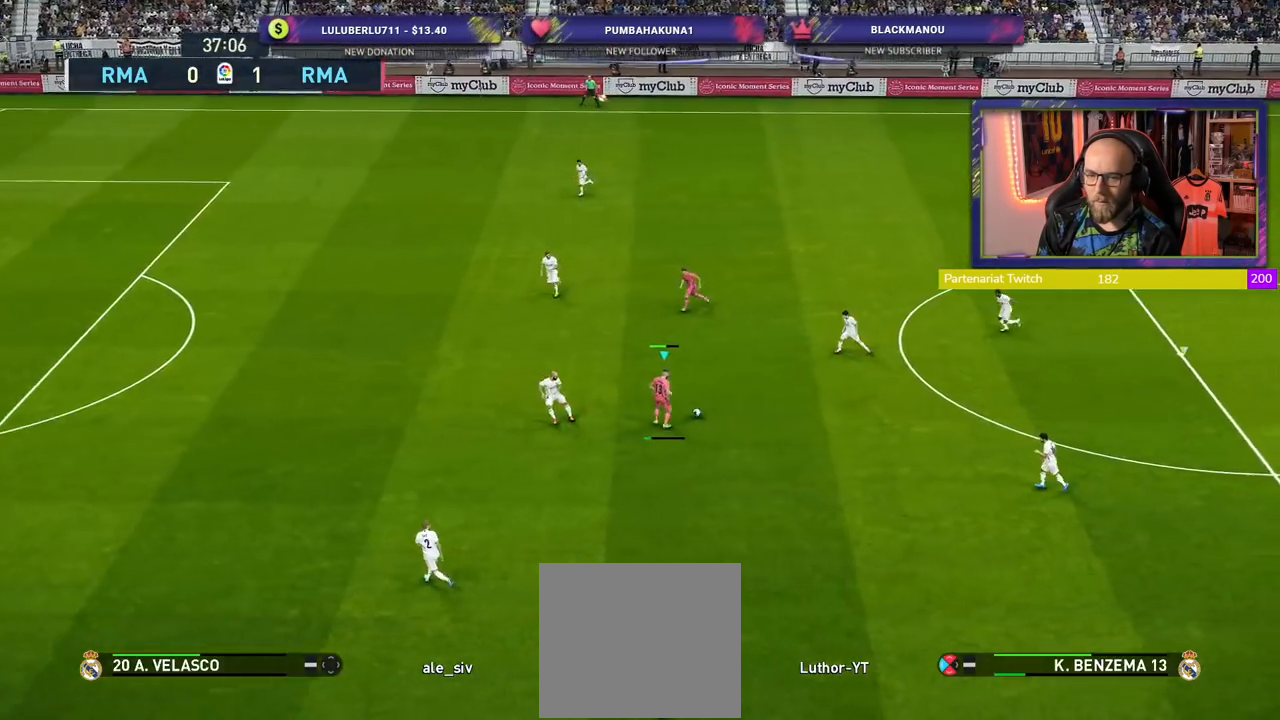
{"buttons": [], "left_stick": "down-left", "right_stick": "center", "events": [[340, "left_stick", "down-left"]]}
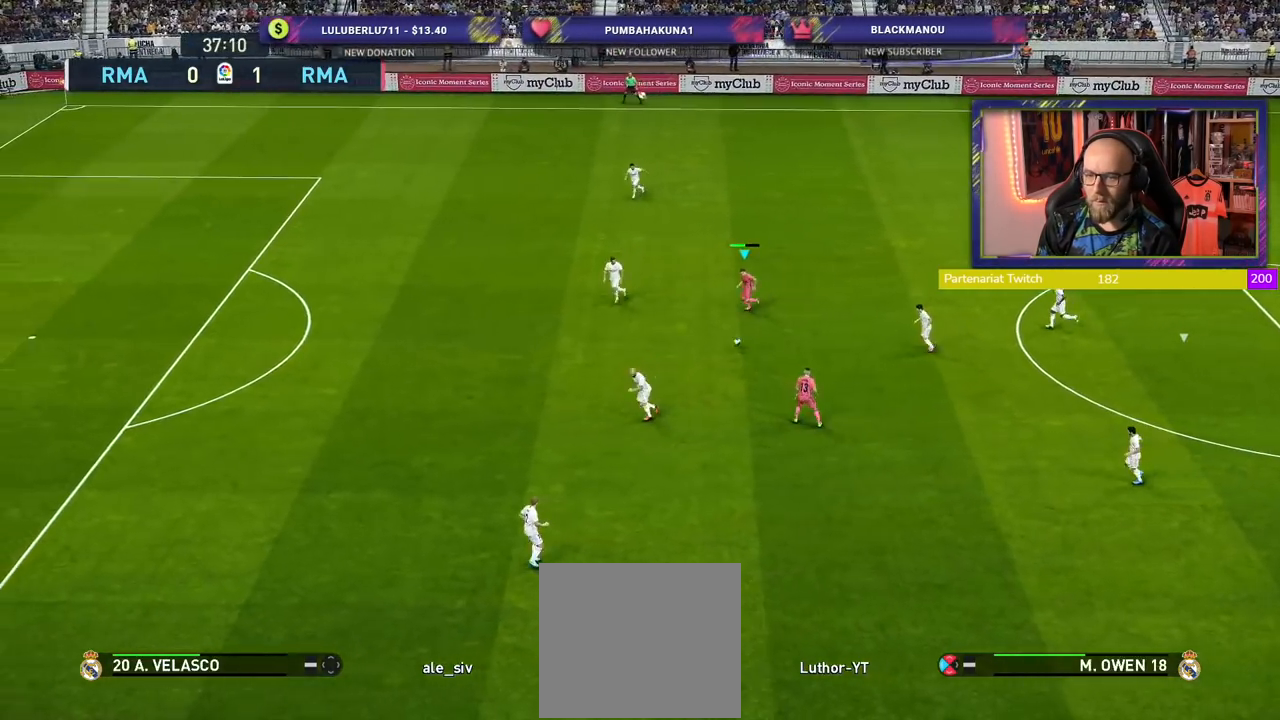
{"buttons": [], "left_stick": "down-left", "right_stick": "center", "events": [[60, "left_stick", "down"], [400, "left_stick", "down-left"]]}
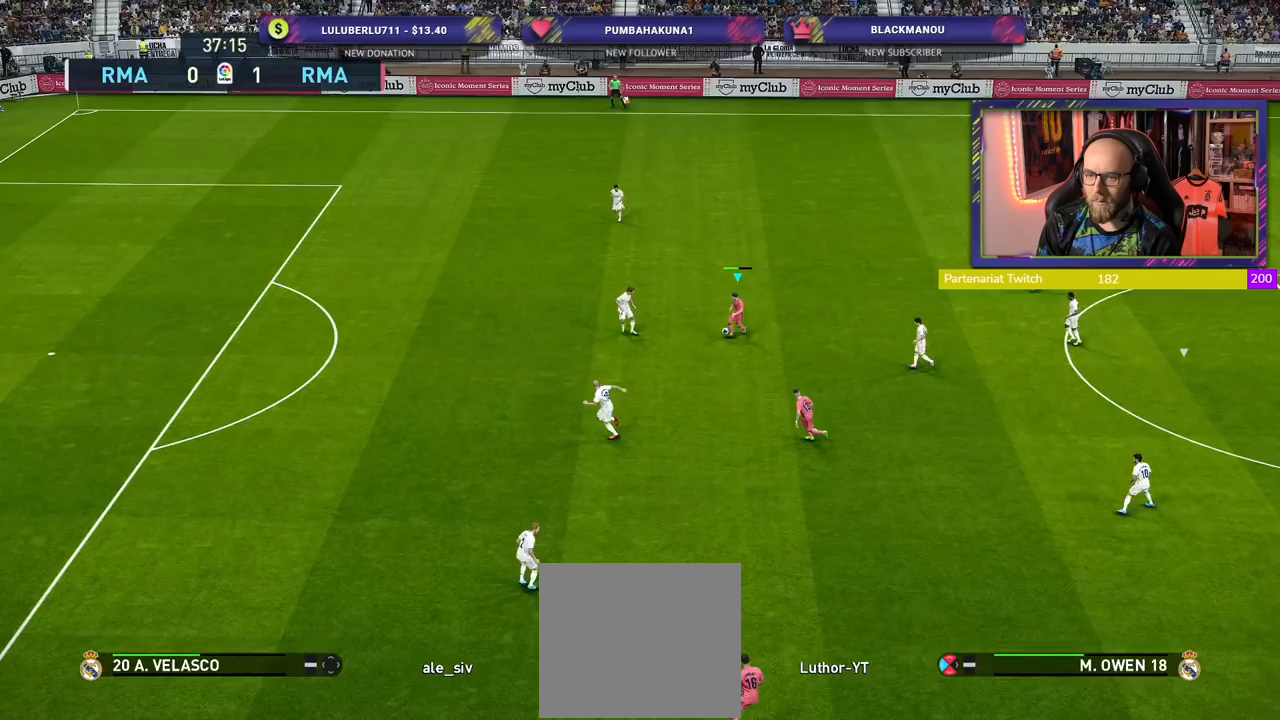
{"buttons": [], "left_stick": "center", "right_stick": "center", "events": [[100, "CROSS", "down"], [100, "left_stick", "down"], [160, "CROSS", "up"], [460, "left_stick", "center"]]}
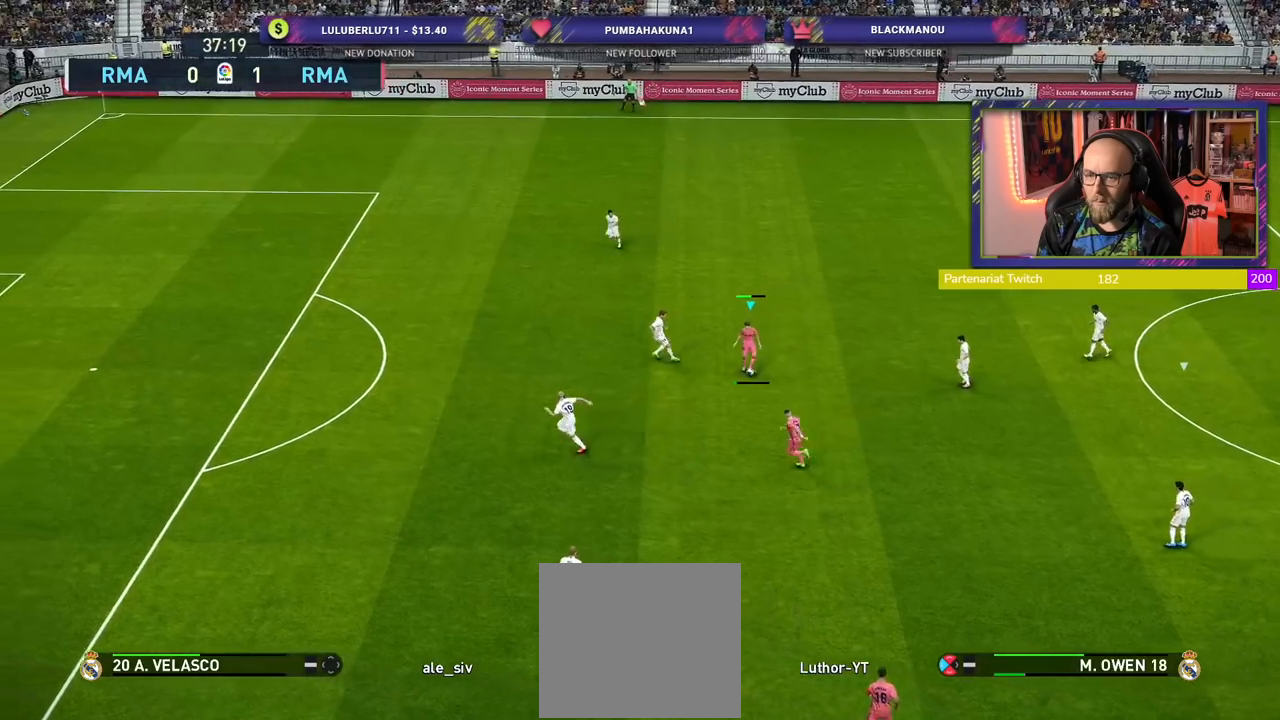
{"buttons": [], "left_stick": "left", "right_stick": "center", "events": [[140, "left_stick", "left"]]}
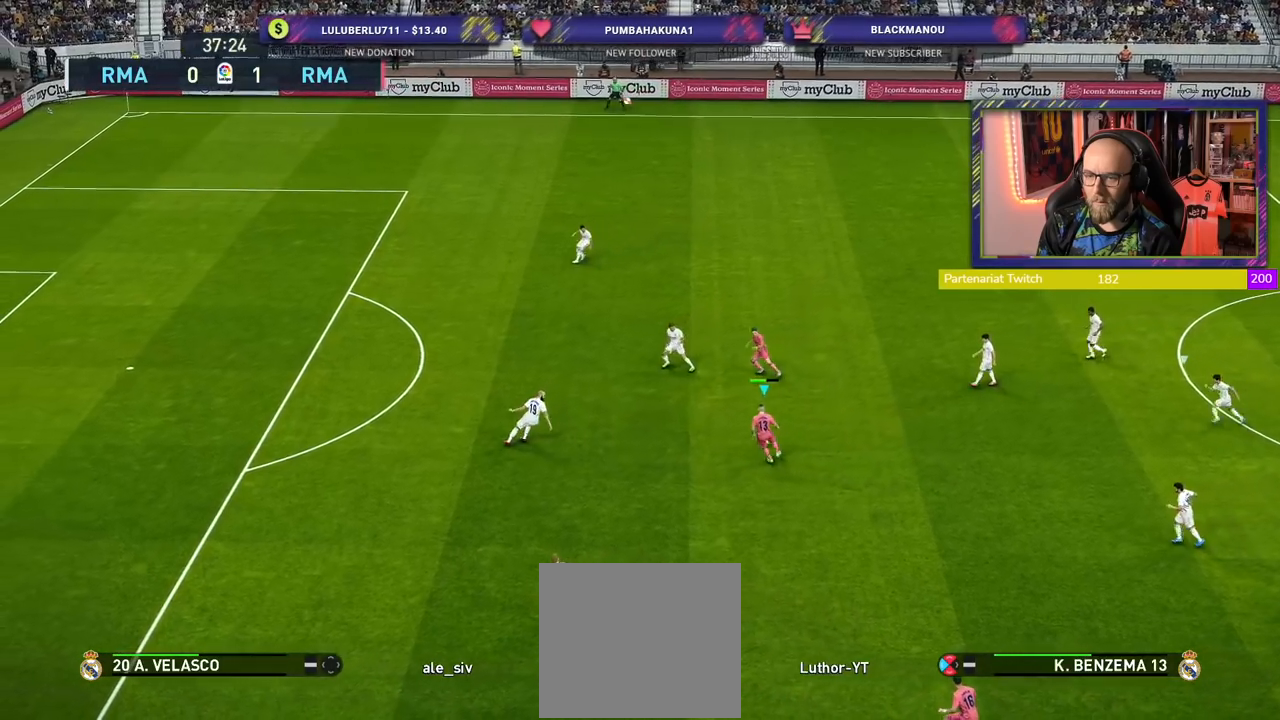
{"buttons": [], "left_stick": "up", "right_stick": "center", "events": [[100, "left_stick", "down-left"], [460, "left_stick", "up"]]}
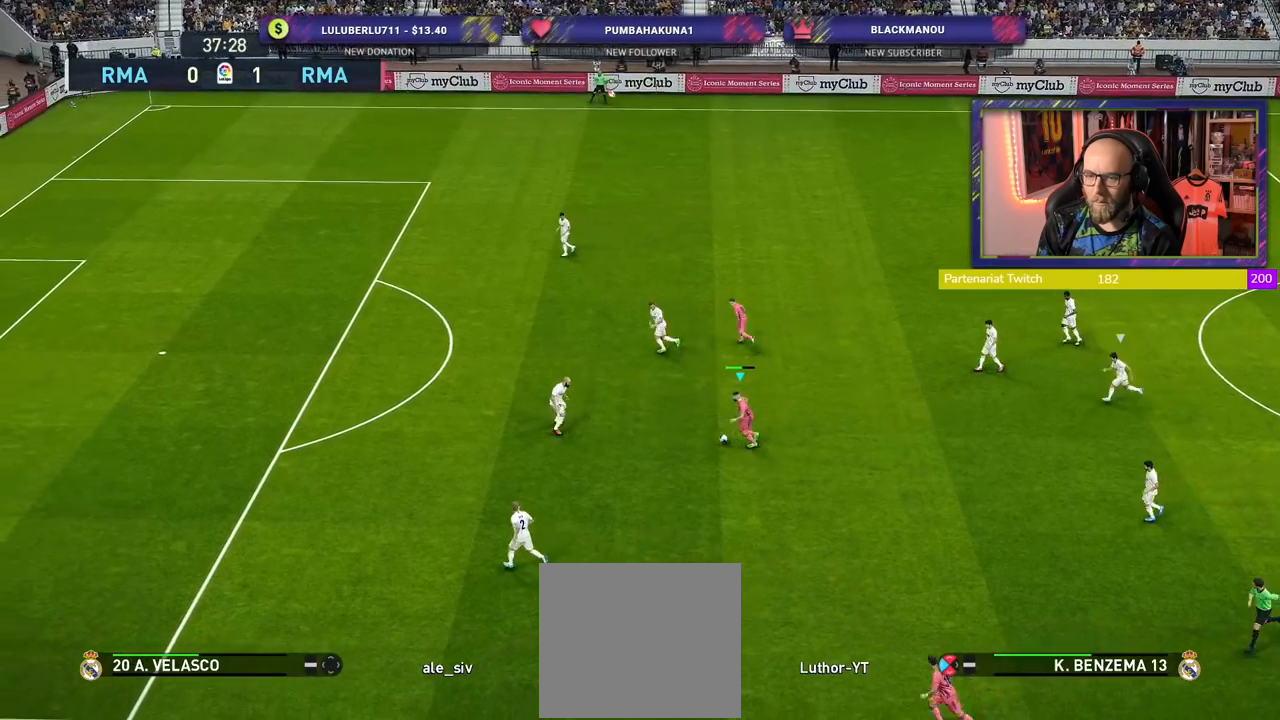
{"buttons": [], "left_stick": "center", "right_stick": "center", "events": [[220, "L1", "down"], [240, "CROSS", "down"], [320, "CROSS", "up"], [360, "L1", "up"], [460, "left_stick", "center"]]}
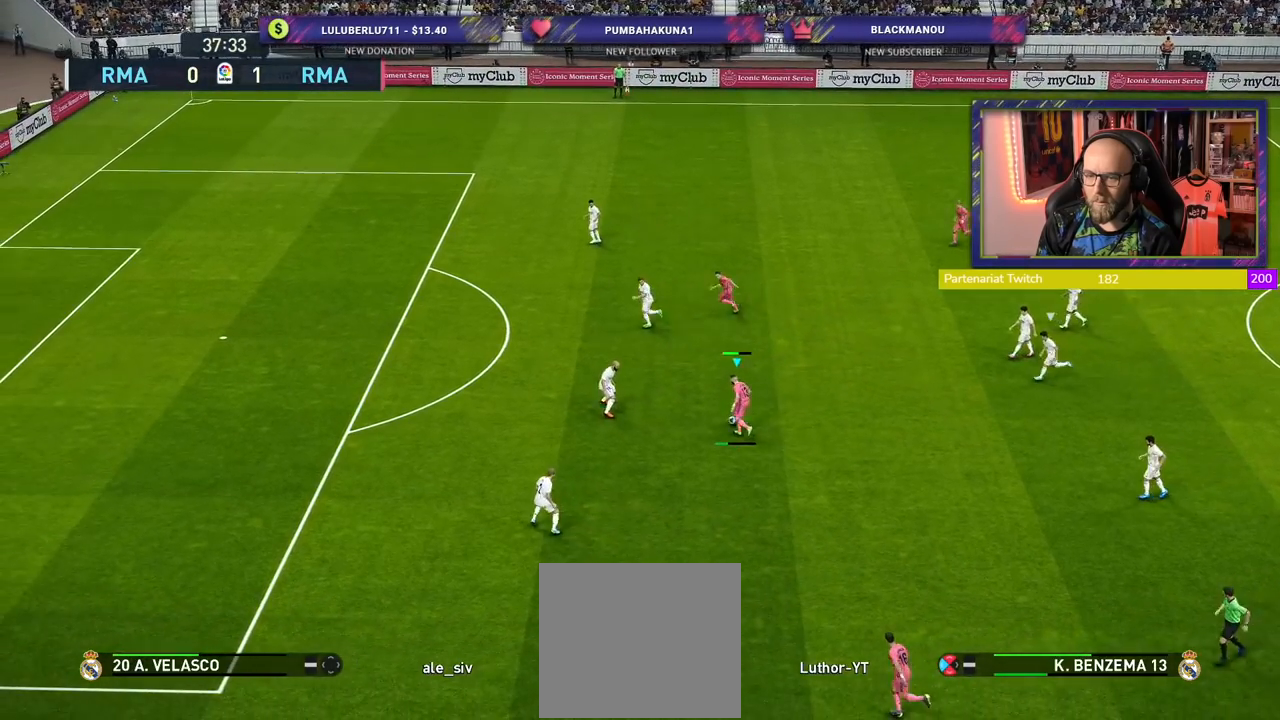
{"buttons": [], "left_stick": "down", "right_stick": "center", "events": [[360, "left_stick", "down"]]}
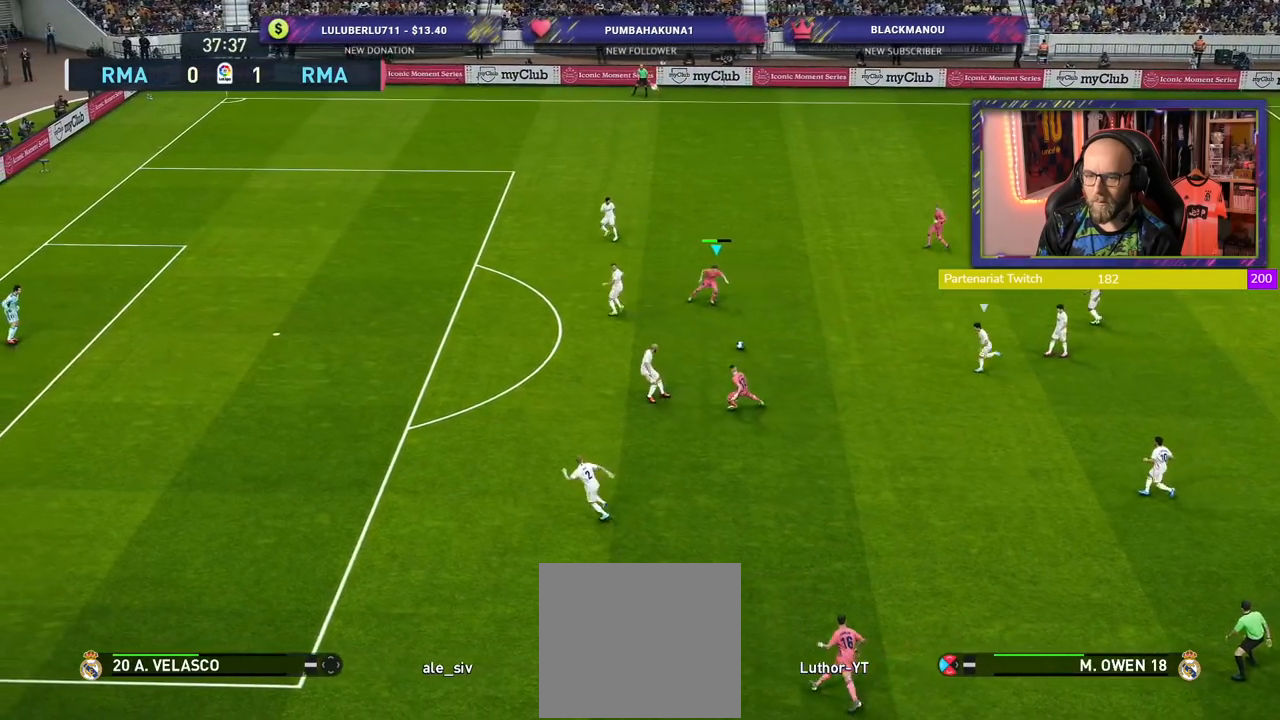
{"buttons": [], "left_stick": "down-left", "right_stick": "center", "events": [[220, "left_stick", "down-left"]]}
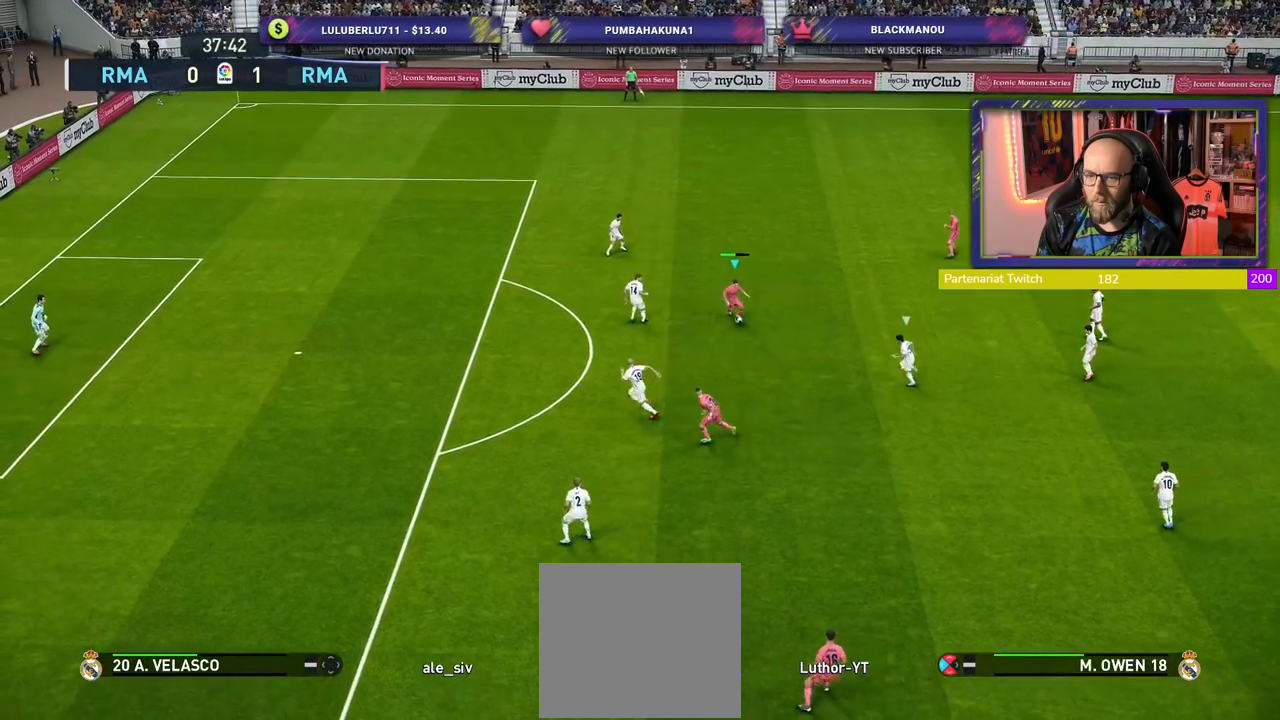
{"buttons": [], "left_stick": "down-left", "right_stick": "center", "events": [[260, "CROSS", "down"], [340, "CROSS", "up"]]}
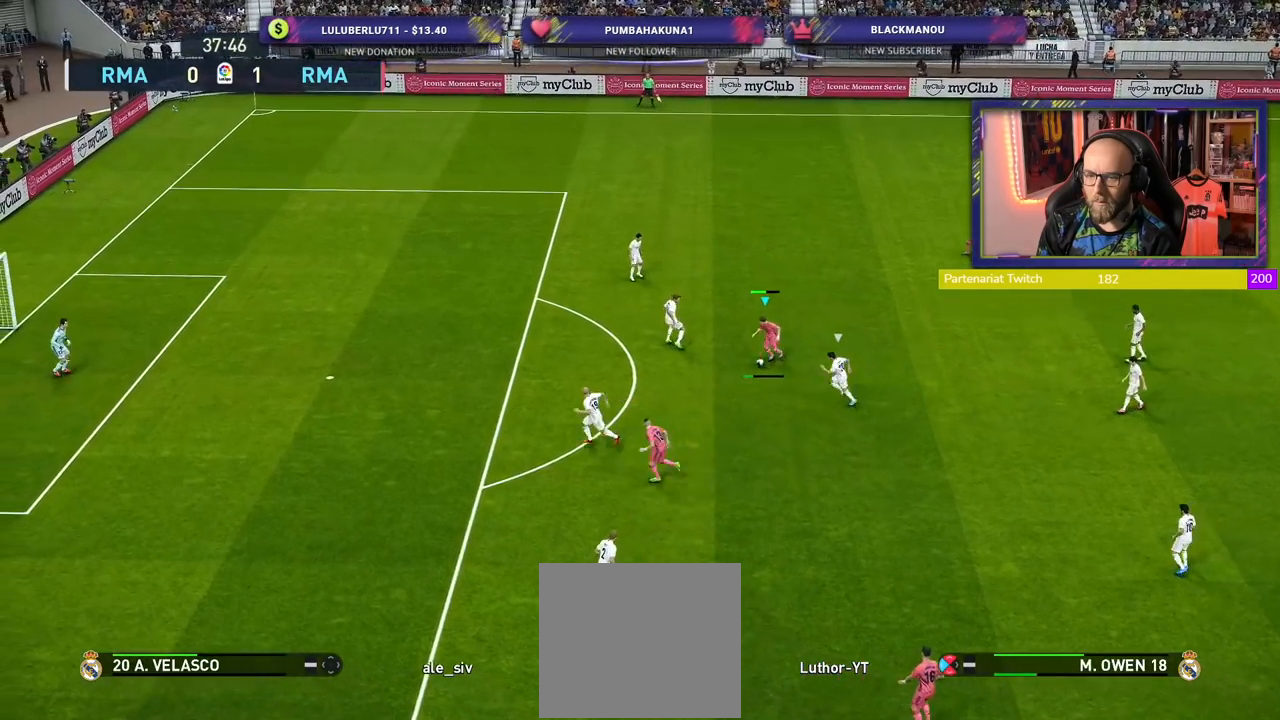
{"buttons": [], "left_stick": "up-left", "right_stick": "center", "events": [[160, "left_stick", "center"], [500, "left_stick", "up-left"]]}
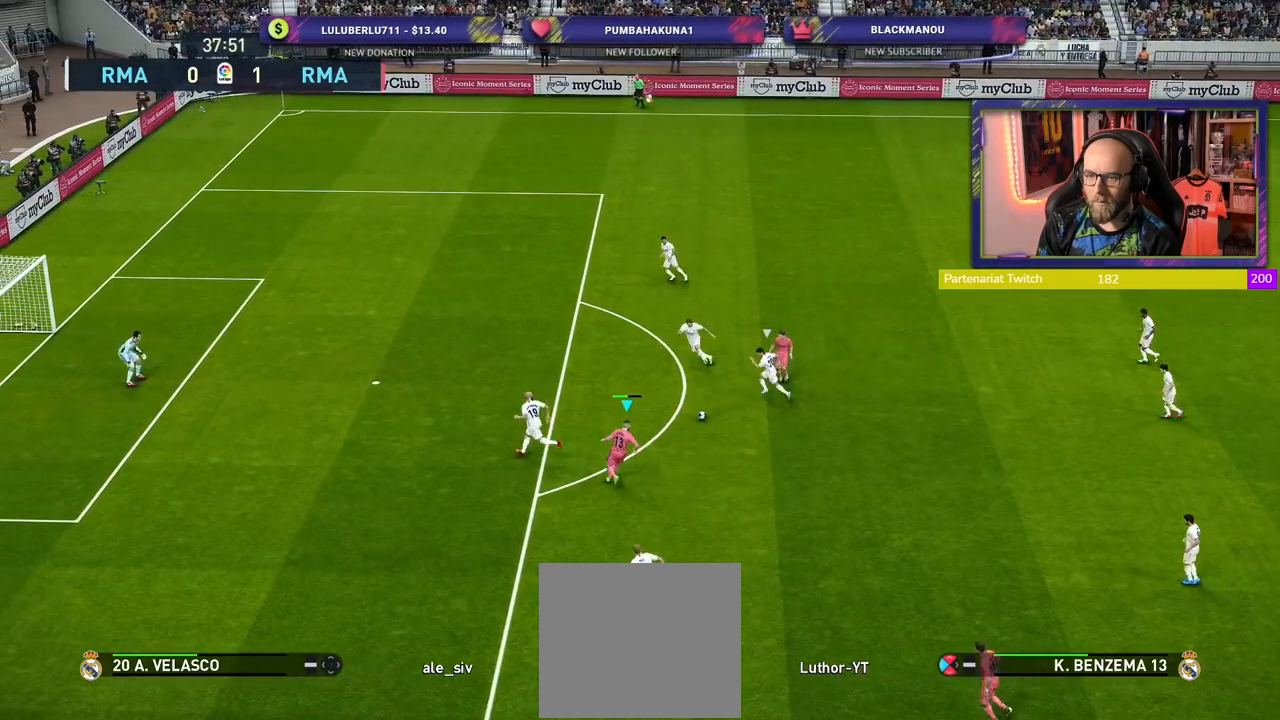
{"buttons": [], "left_stick": "up-left", "right_stick": "center", "events": [[20, "SQUARE", "down"], [100, "CROSS", "down"], [120, "SQUARE", "up"], [220, "CROSS", "up"]]}
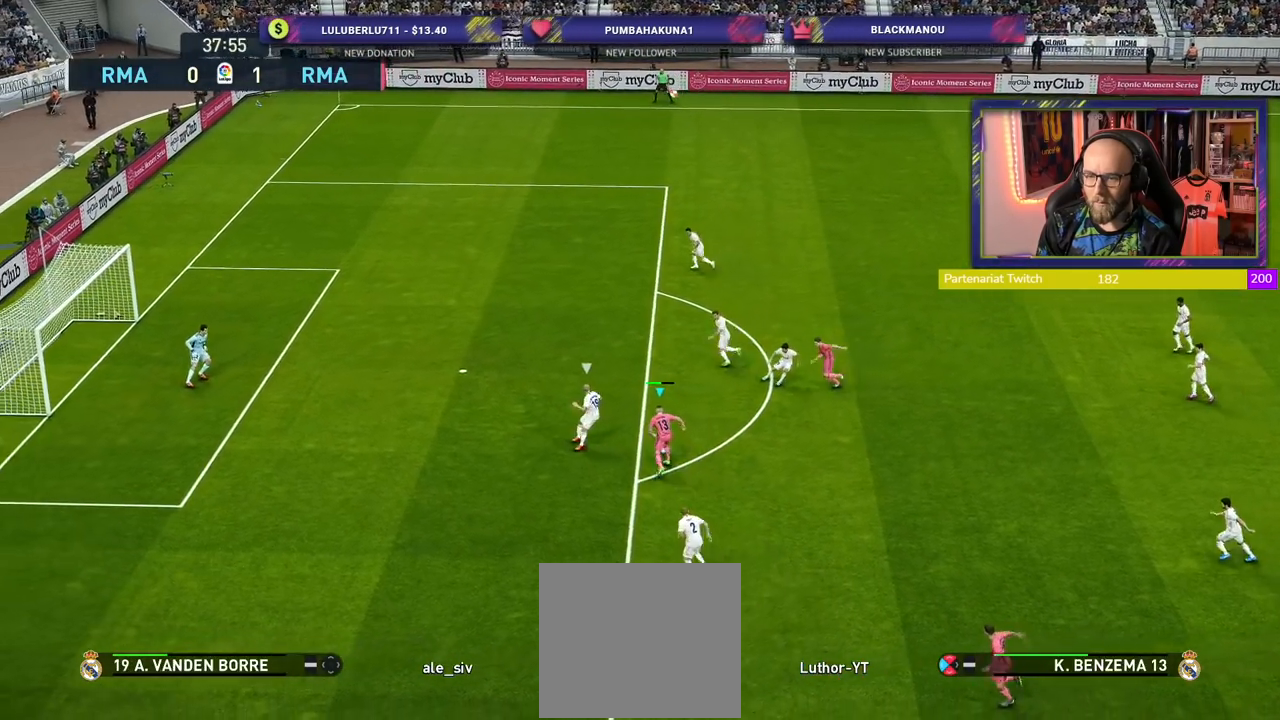
{"buttons": [], "left_stick": "up-left", "right_stick": "center", "events": [[240, "SQUARE", "down"], [400, "SQUARE", "up"]]}
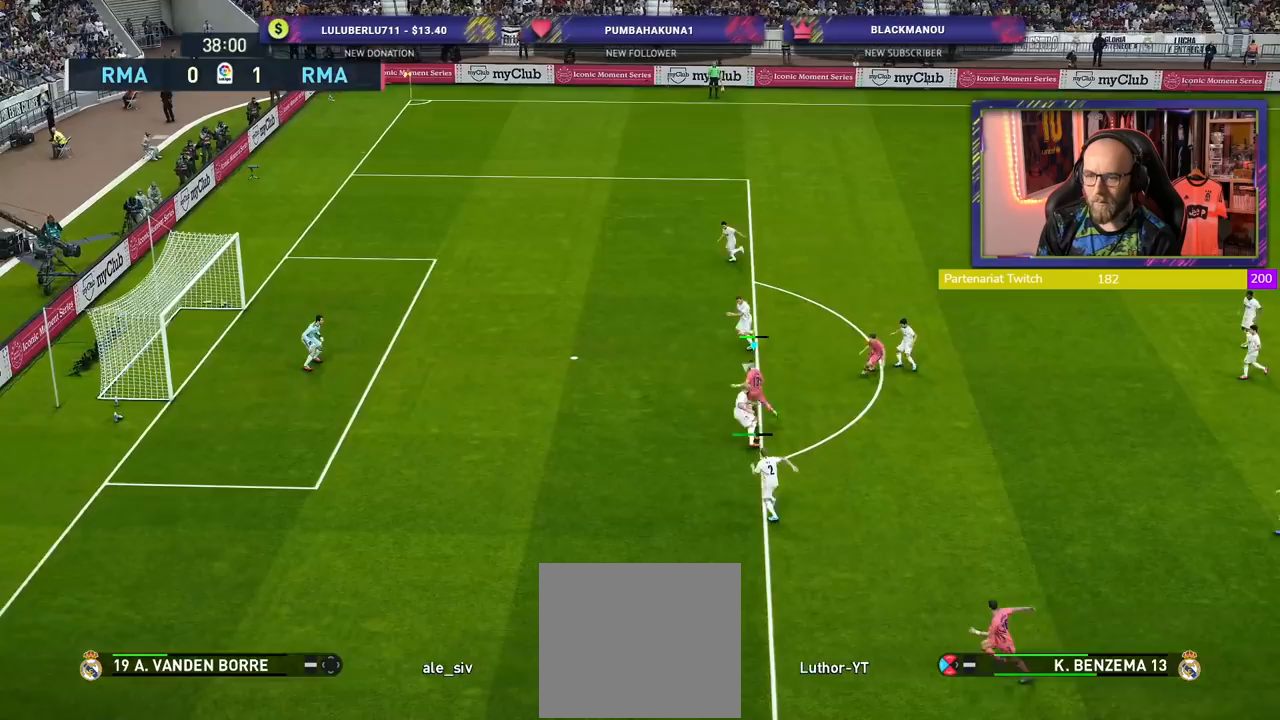
{"buttons": [], "left_stick": "up-left", "right_stick": "center", "events": []}